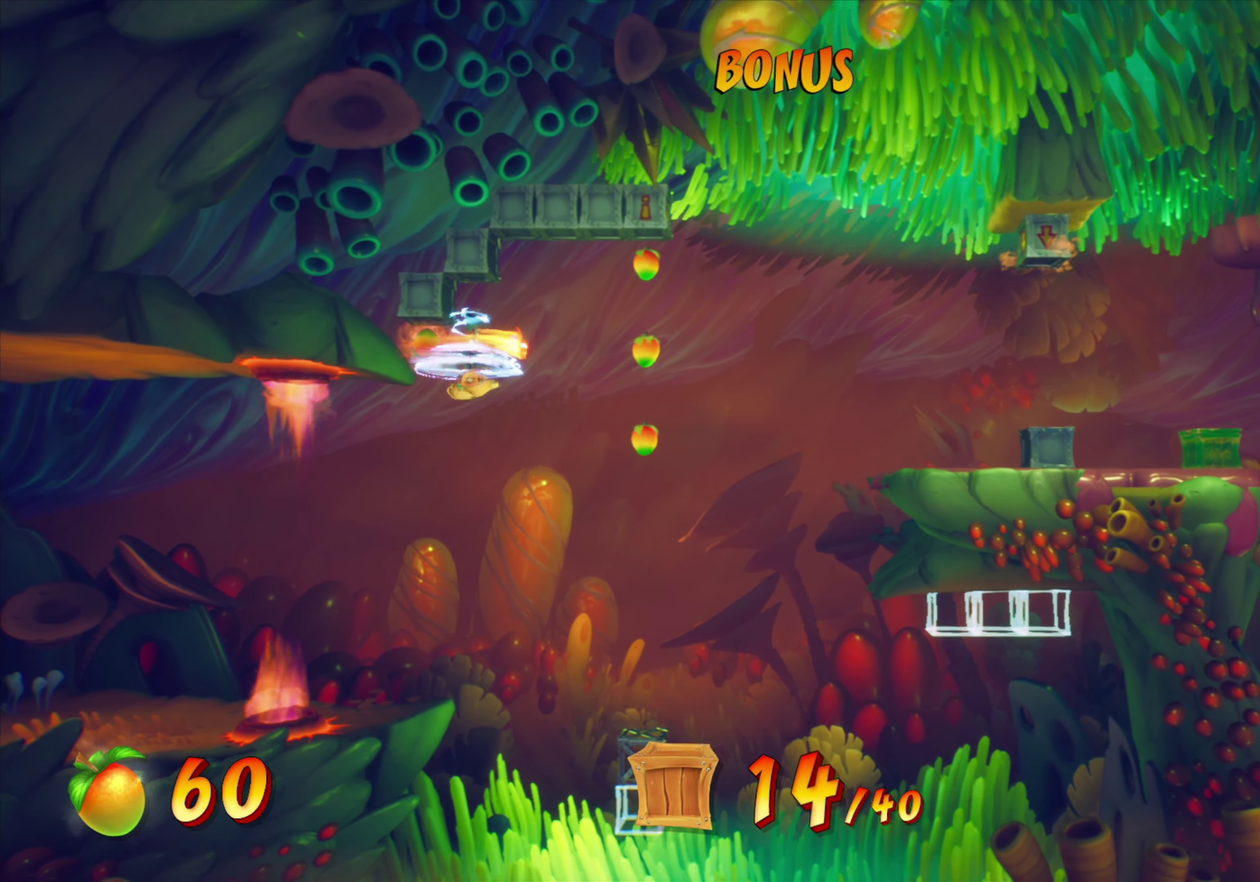
Gameplay with a controller (PlayStation layout); each line is a JSON object with the inputs held at the frame after it (dt_ms = milliseconds from this image to that frame). "events" lists button and stick changes between this image and that frame as [ms after this image, input, new state], when the widget could be followed in between. Not read: L1 L3 R1 R3 left_stick right_stick.
{"dt_ms": 667, "buttons": [], "events": [[66, "DPAD_RIGHT", "down"], [517, "DPAD_RIGHT", "up"]]}
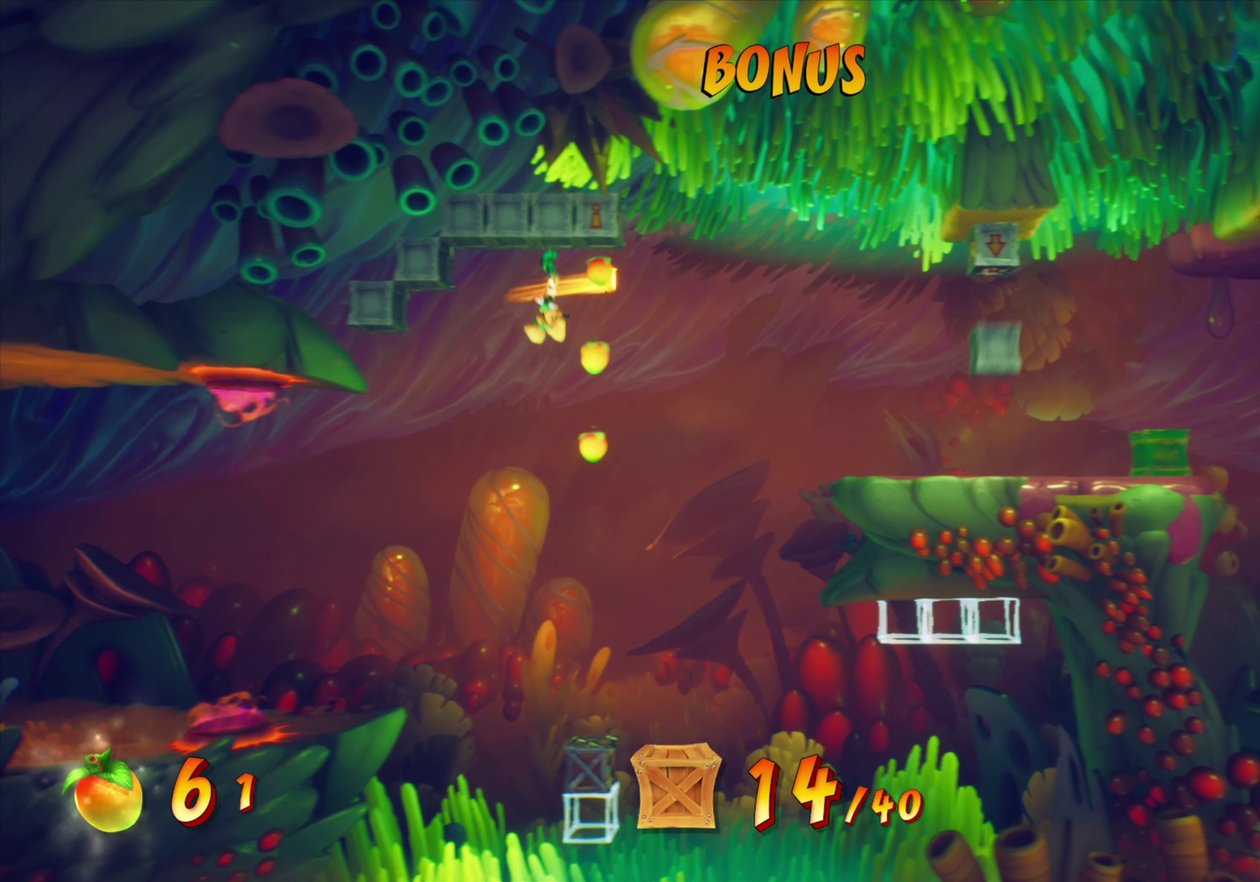
{"dt_ms": 434, "buttons": [], "events": [[67, "DPAD_RIGHT", "down"], [217, "DPAD_RIGHT", "up"]]}
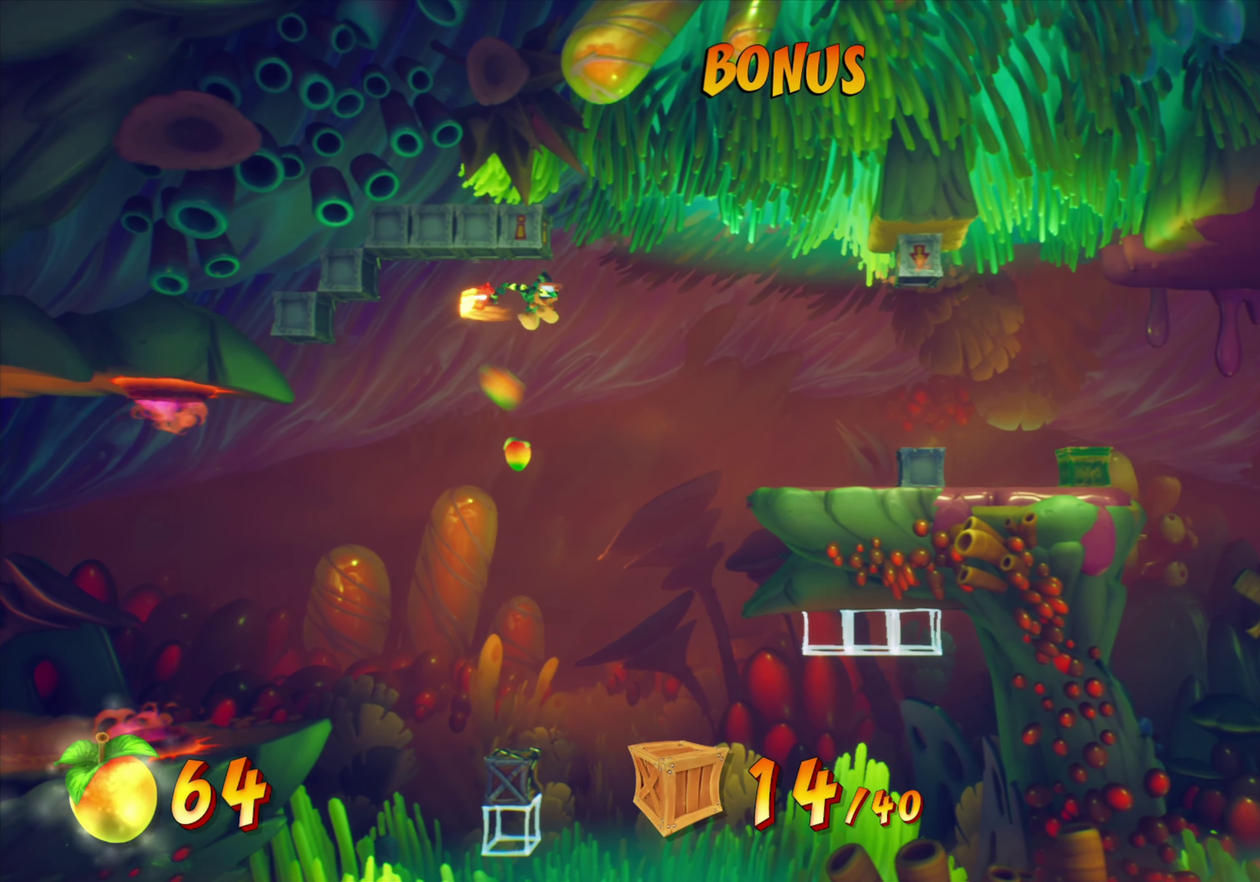
{"dt_ms": 801, "buttons": ["R2"], "events": [[517, "SQUARE", "down"], [617, "SQUARE", "up"], [734, "R2", "down"]]}
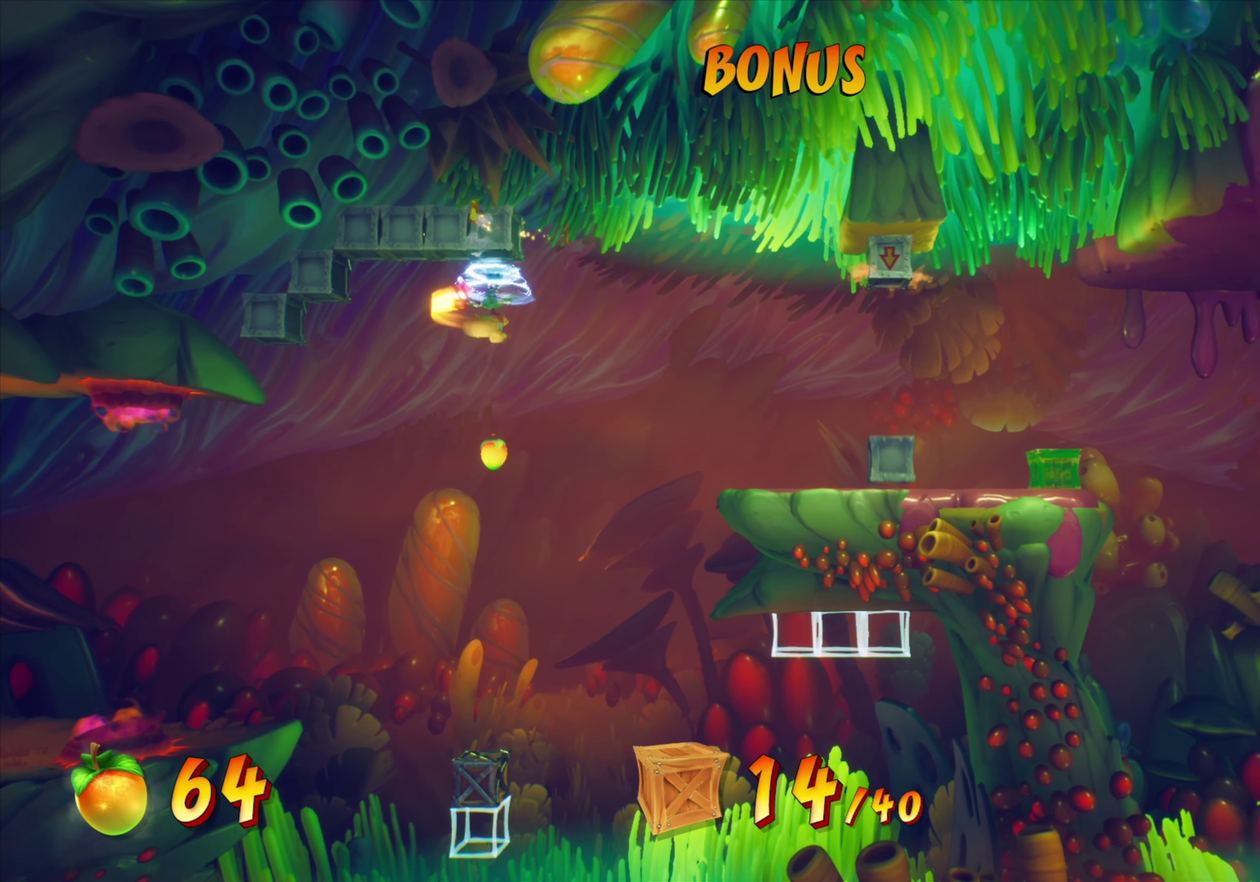
{"dt_ms": 267, "buttons": [], "events": [[83, "R2", "up"]]}
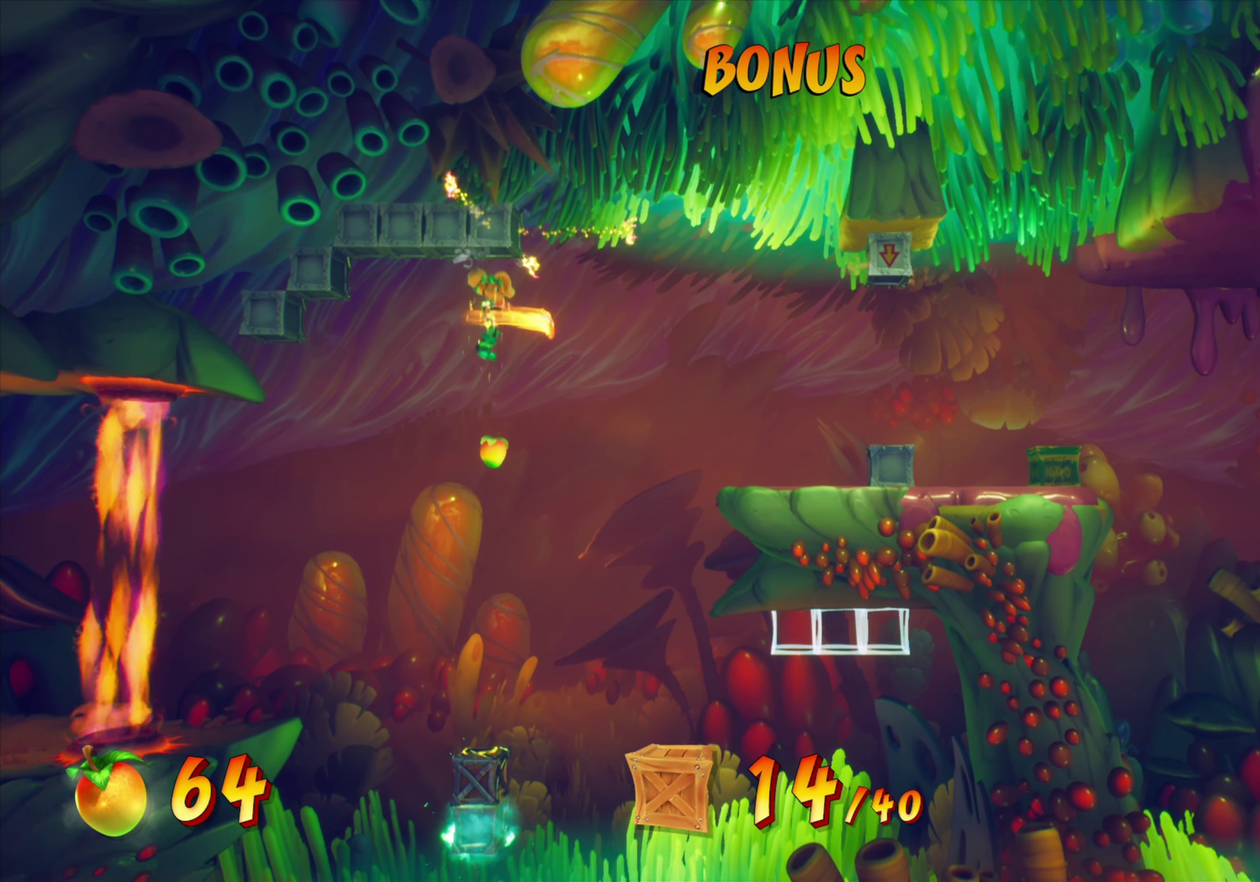
{"dt_ms": 634, "buttons": [], "events": [[500, "CIRCLE", "down"], [634, "CIRCLE", "up"]]}
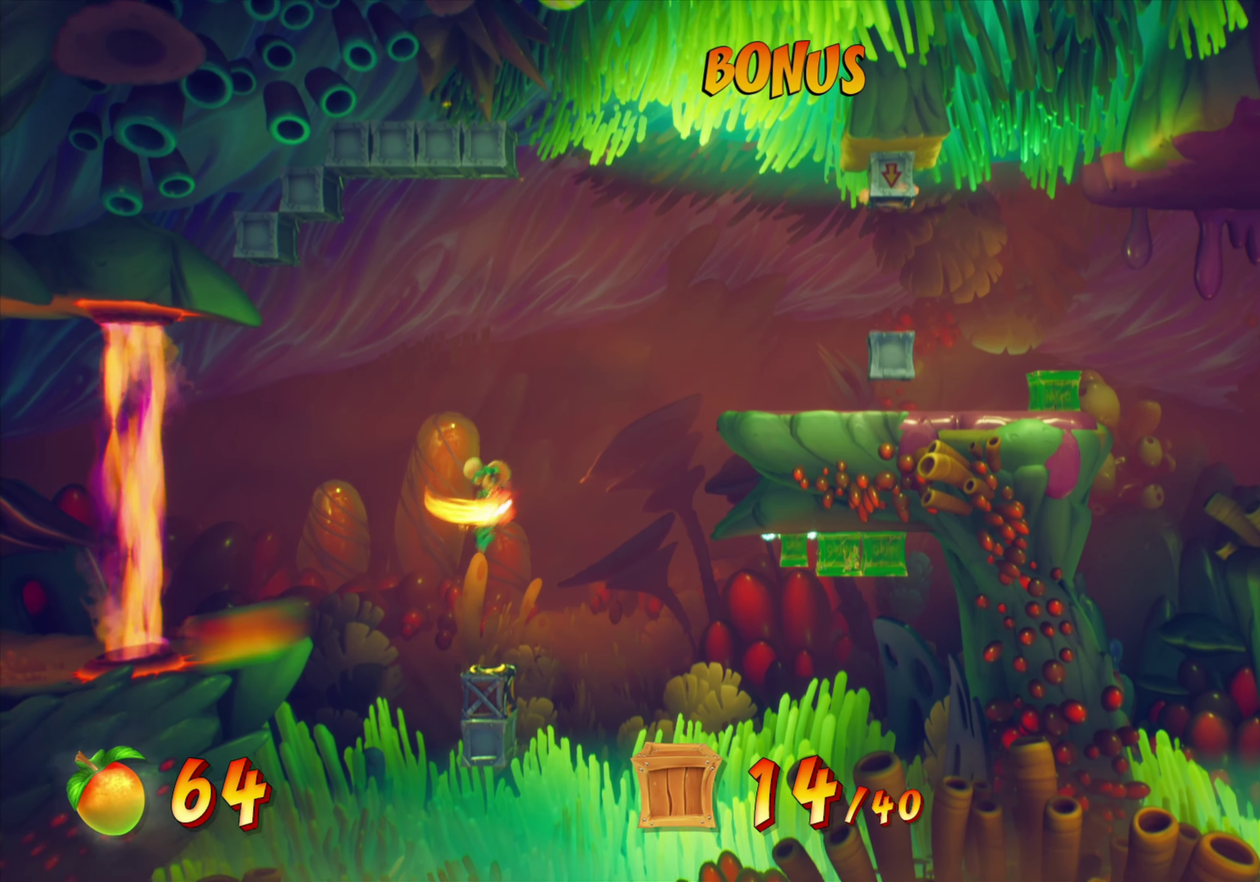
{"dt_ms": 367, "buttons": [], "events": []}
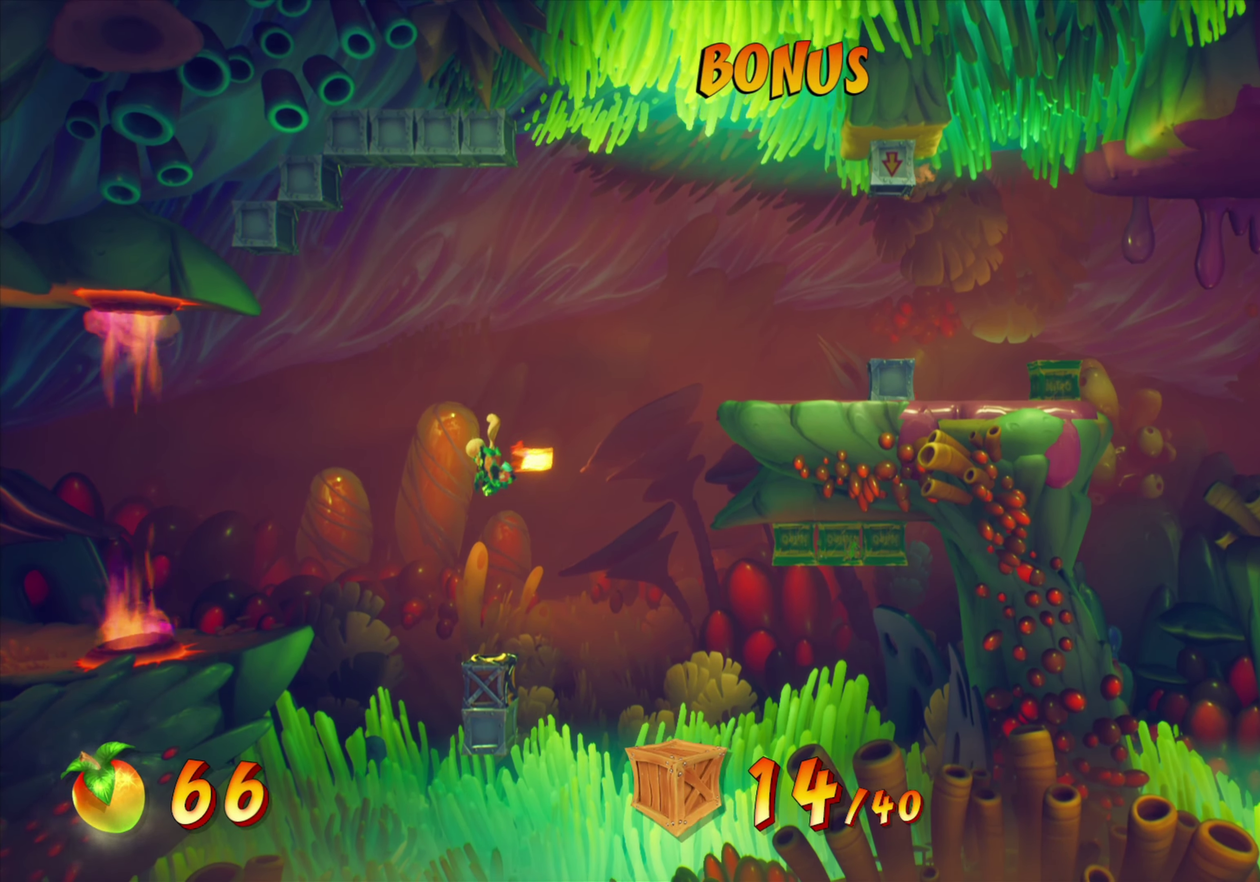
{"dt_ms": 434, "buttons": [], "events": []}
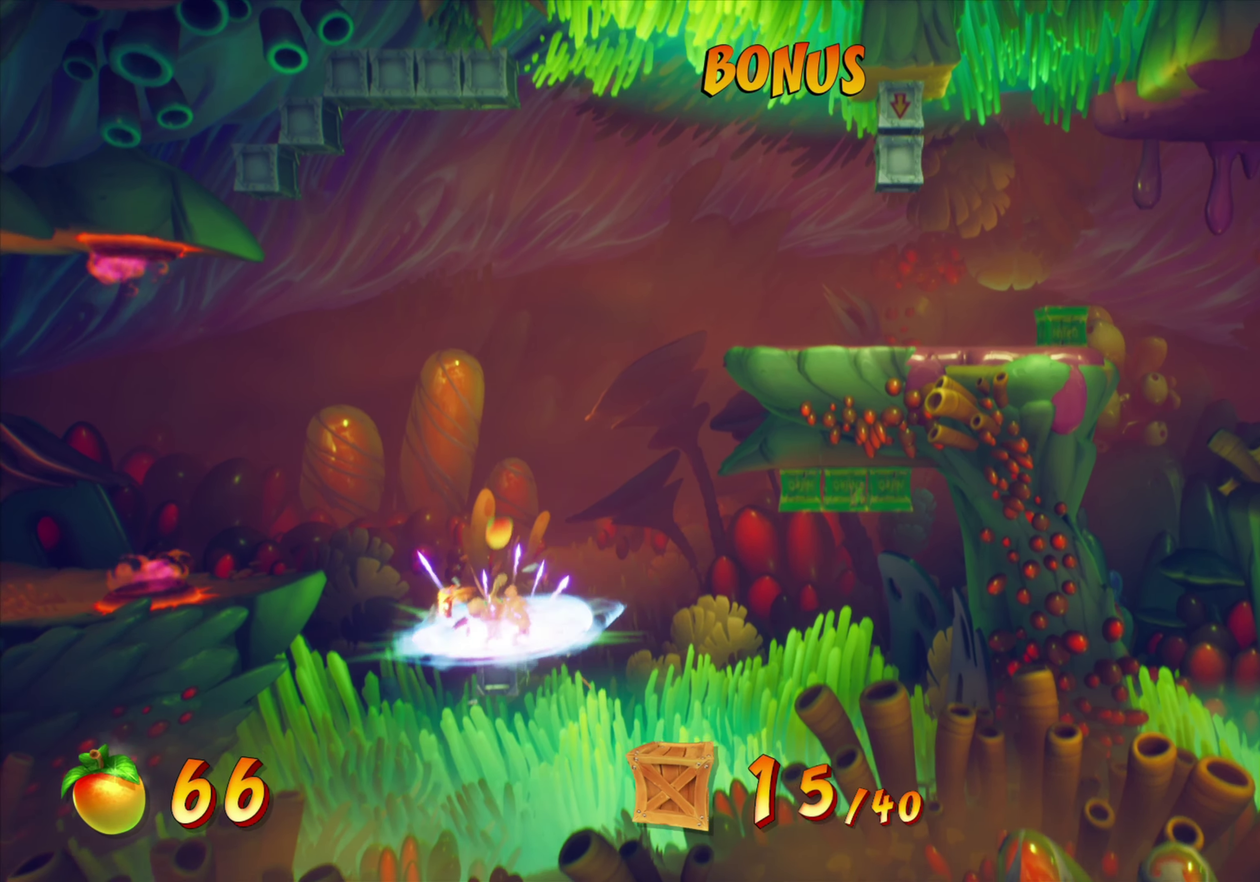
{"dt_ms": 567, "buttons": [], "events": []}
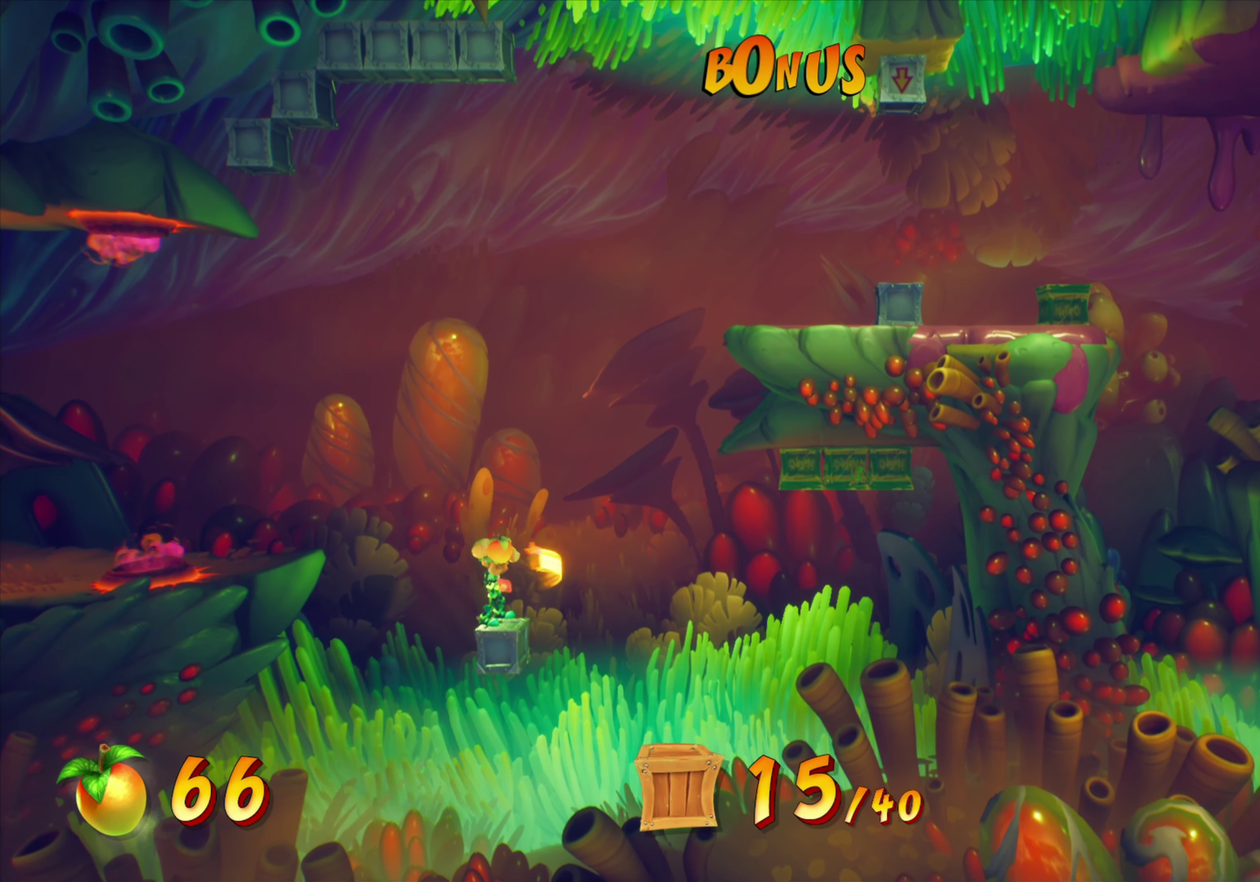
{"dt_ms": 334, "buttons": [], "events": []}
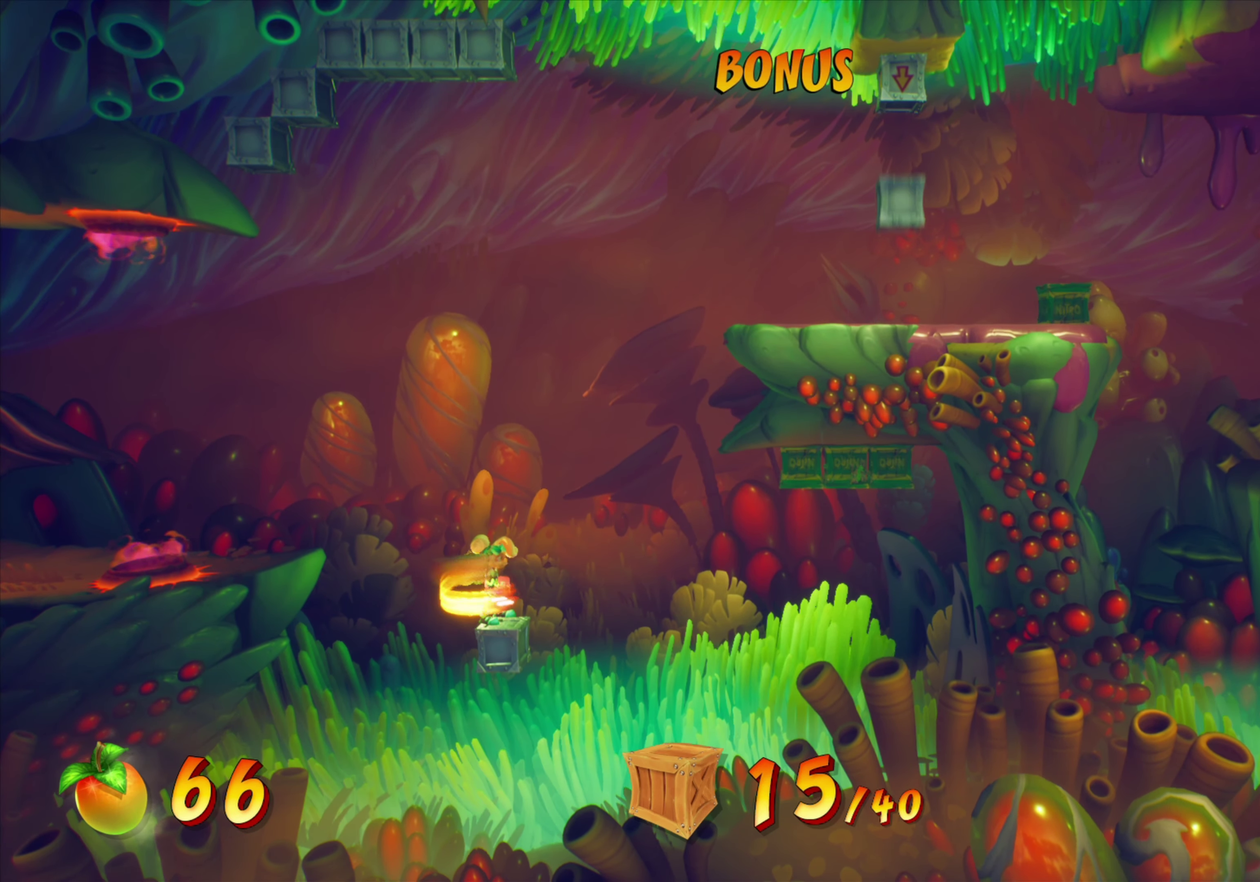
{"dt_ms": 800, "buttons": [], "events": []}
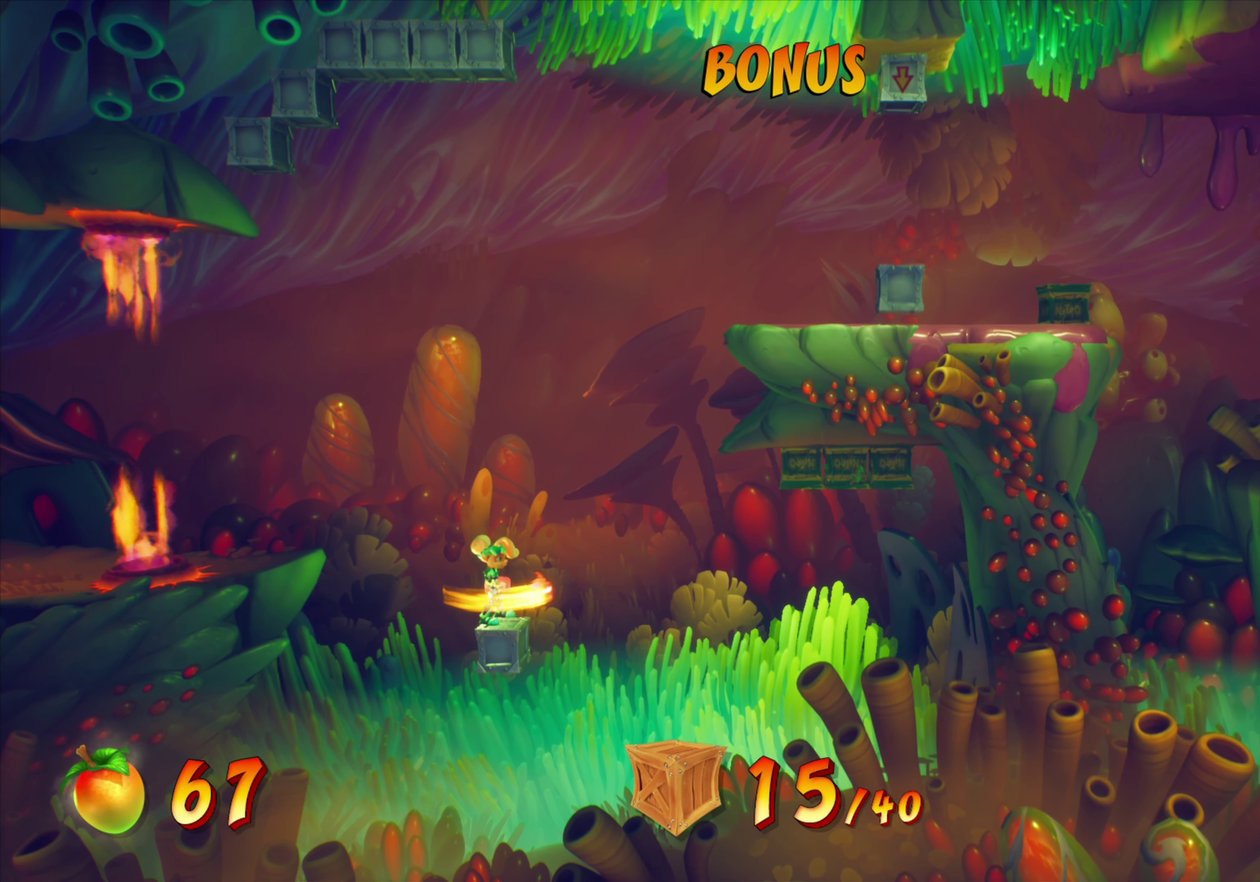
{"dt_ms": 367, "buttons": [], "events": []}
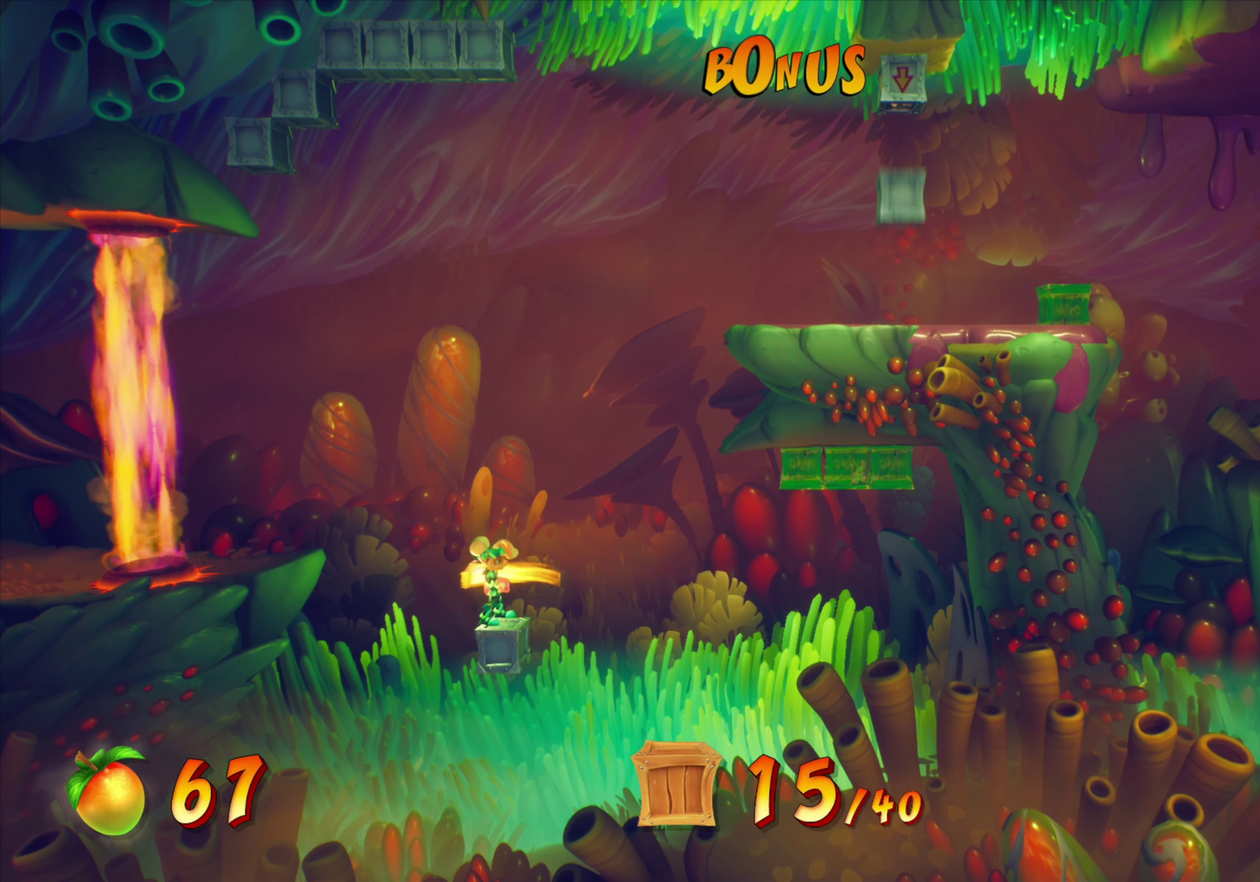
{"dt_ms": 534, "buttons": [], "events": [[84, "DPAD_RIGHT", "down"], [117, "CROSS", "down"], [301, "CROSS", "up"], [334, "R2", "down"], [384, "DPAD_RIGHT", "up"], [501, "R2", "up"]]}
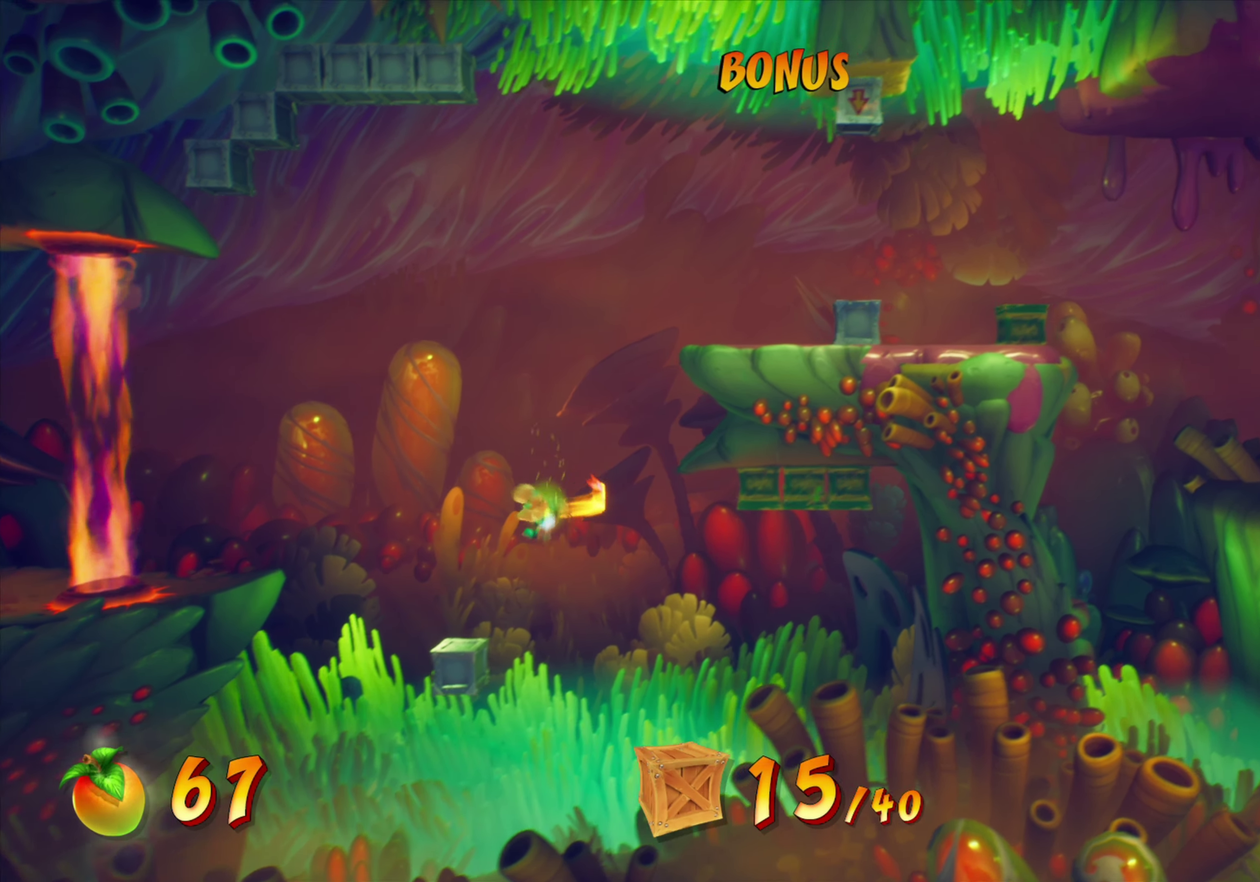
{"dt_ms": 467, "buttons": ["R2", "DPAD_RIGHT"], "events": [[17, "DPAD_RIGHT", "down"], [384, "R2", "down"]]}
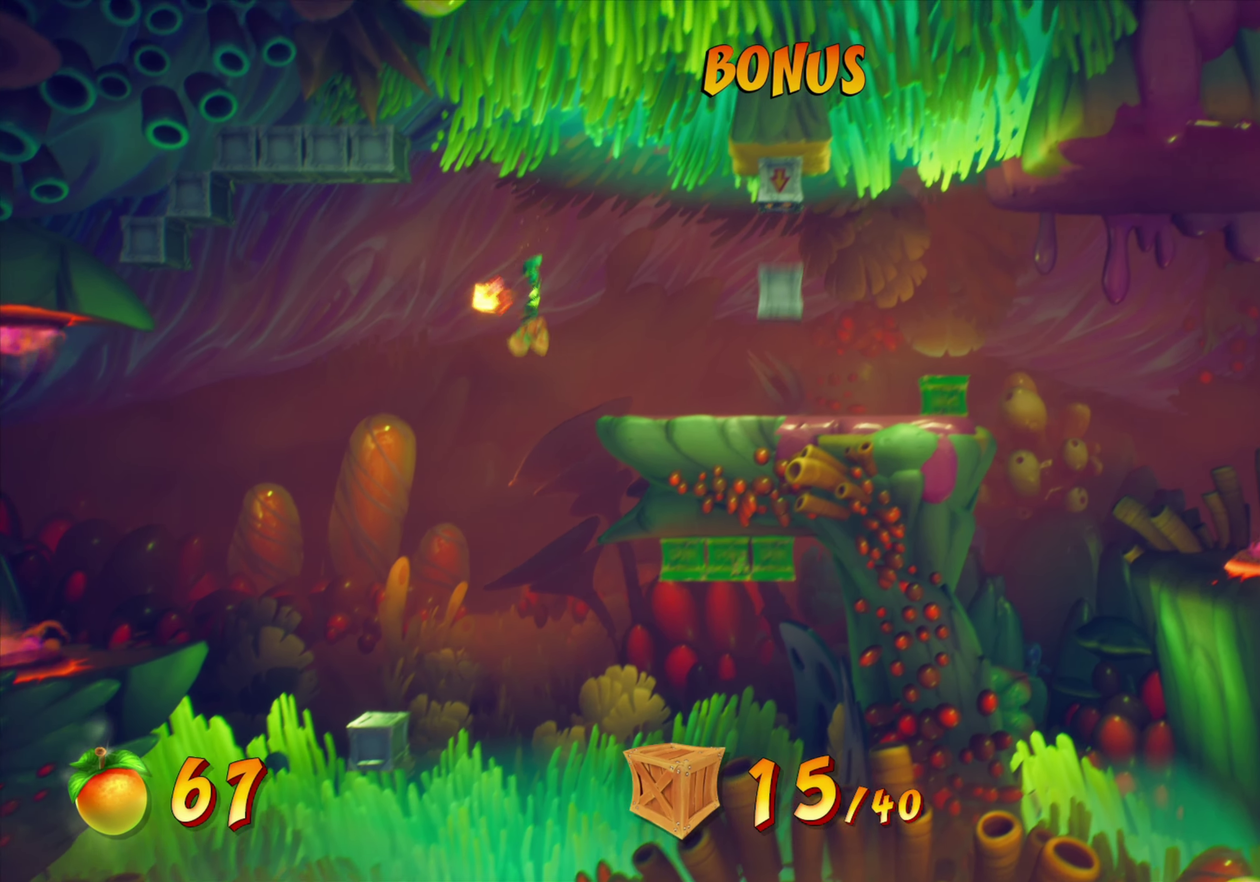
{"dt_ms": 334, "buttons": [], "events": [[50, "DPAD_RIGHT", "up"], [100, "R2", "up"]]}
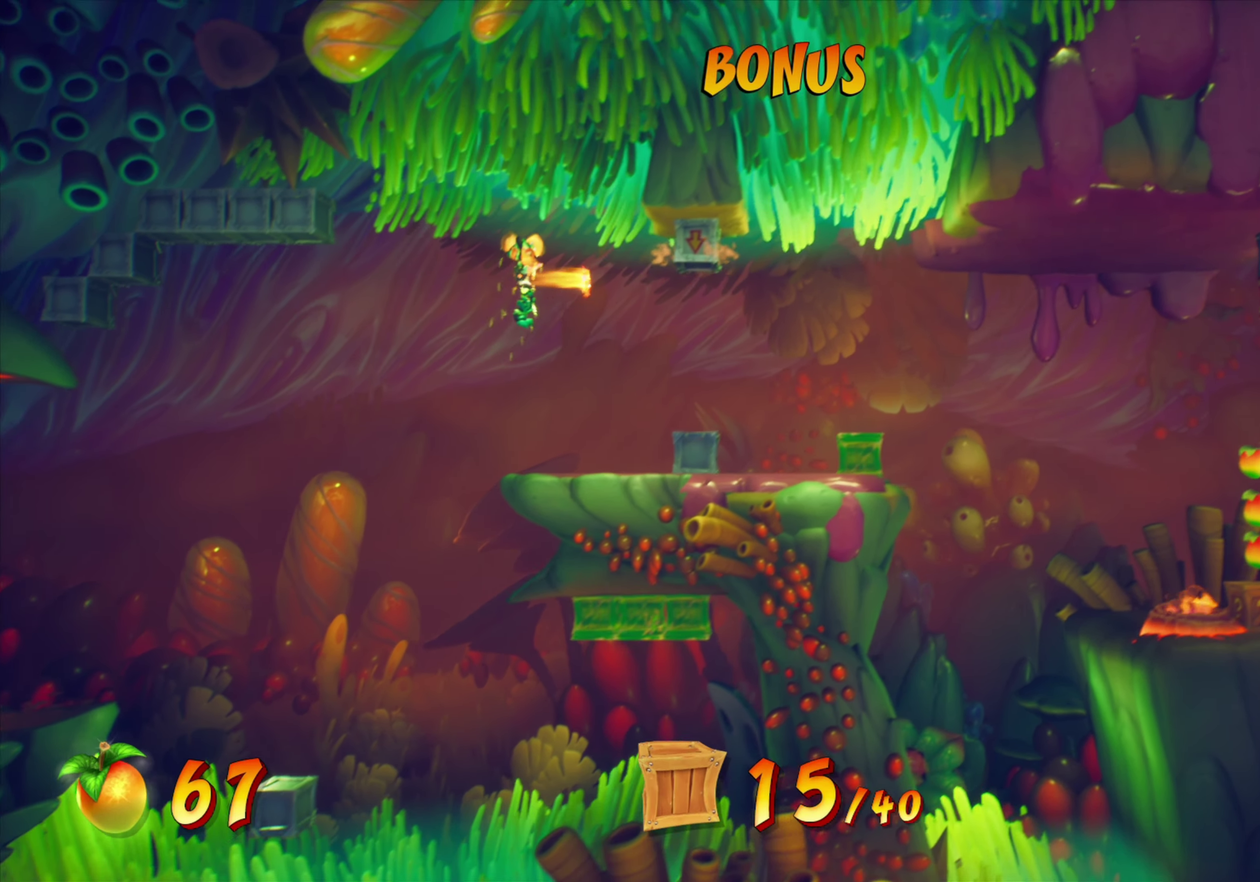
{"dt_ms": 901, "buttons": [], "events": [[133, "DPAD_RIGHT", "down"], [234, "DPAD_RIGHT", "up"], [618, "DPAD_RIGHT", "down"], [701, "DPAD_RIGHT", "up"]]}
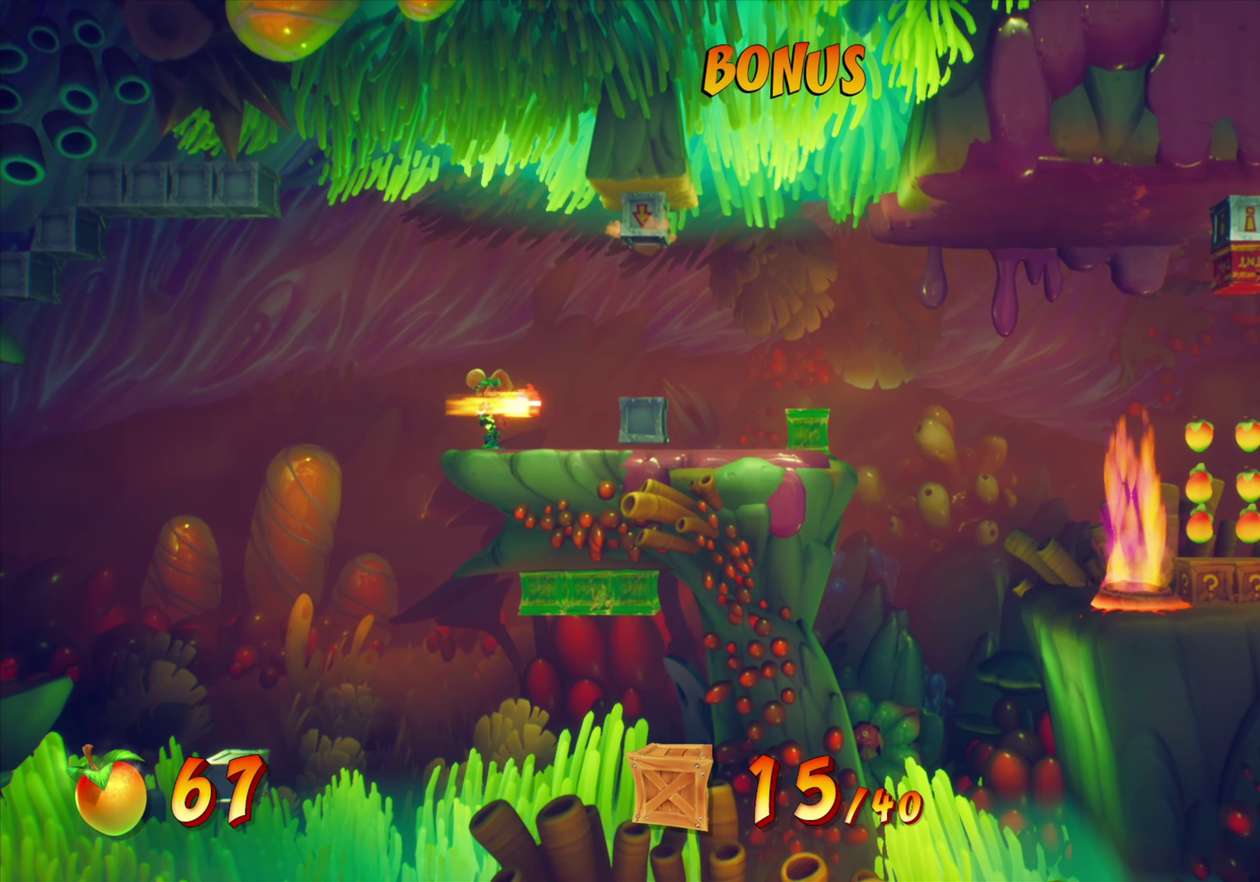
{"dt_ms": 267, "buttons": [], "events": []}
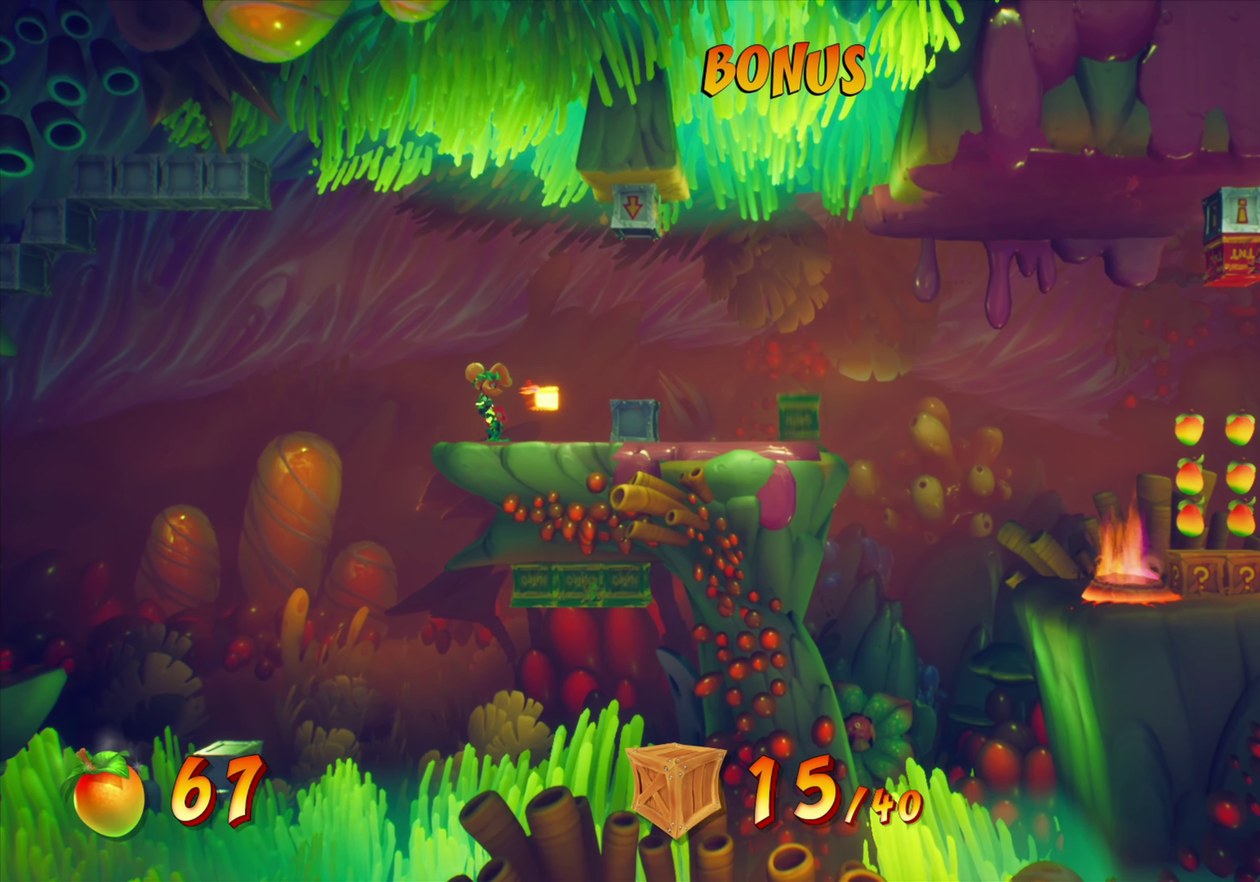
{"dt_ms": 534, "buttons": [], "events": []}
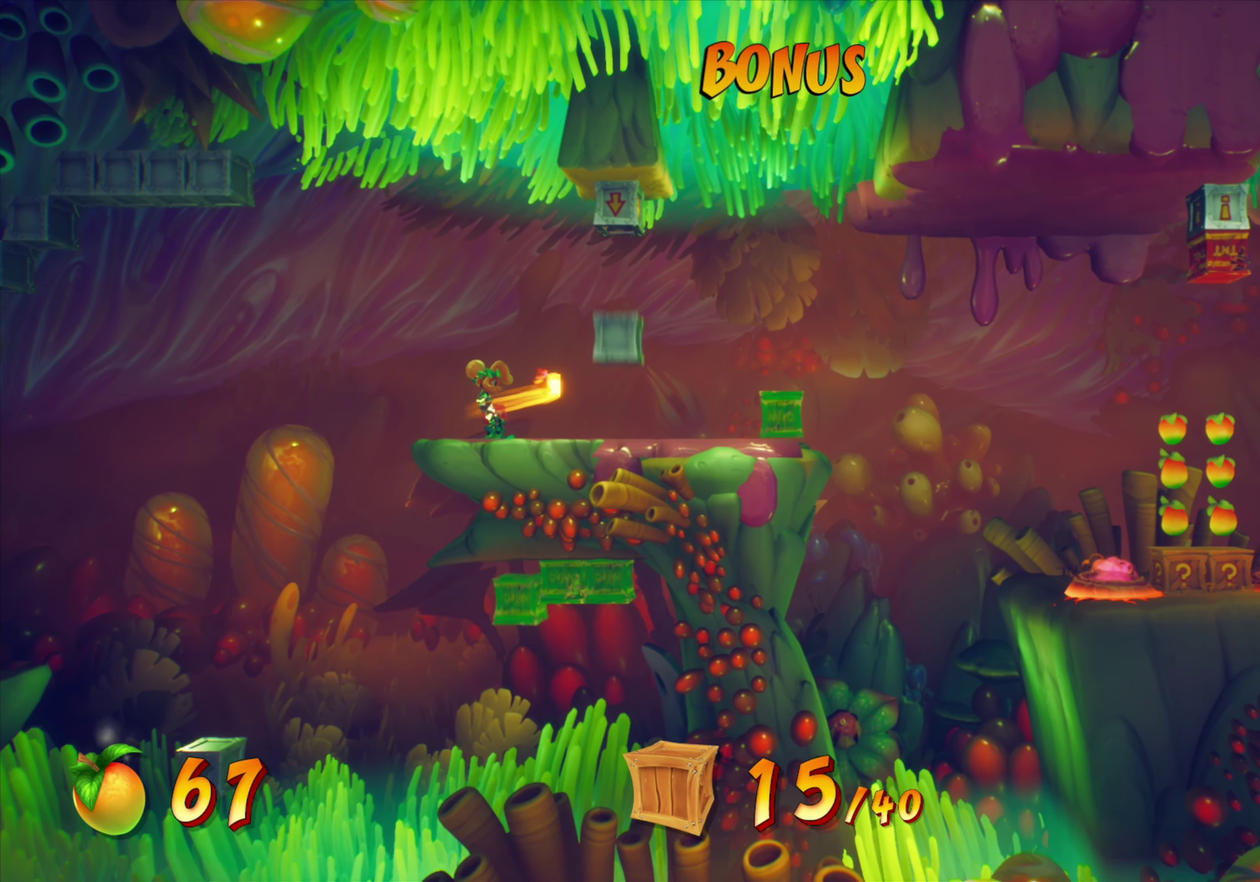
{"dt_ms": 467, "buttons": [], "events": []}
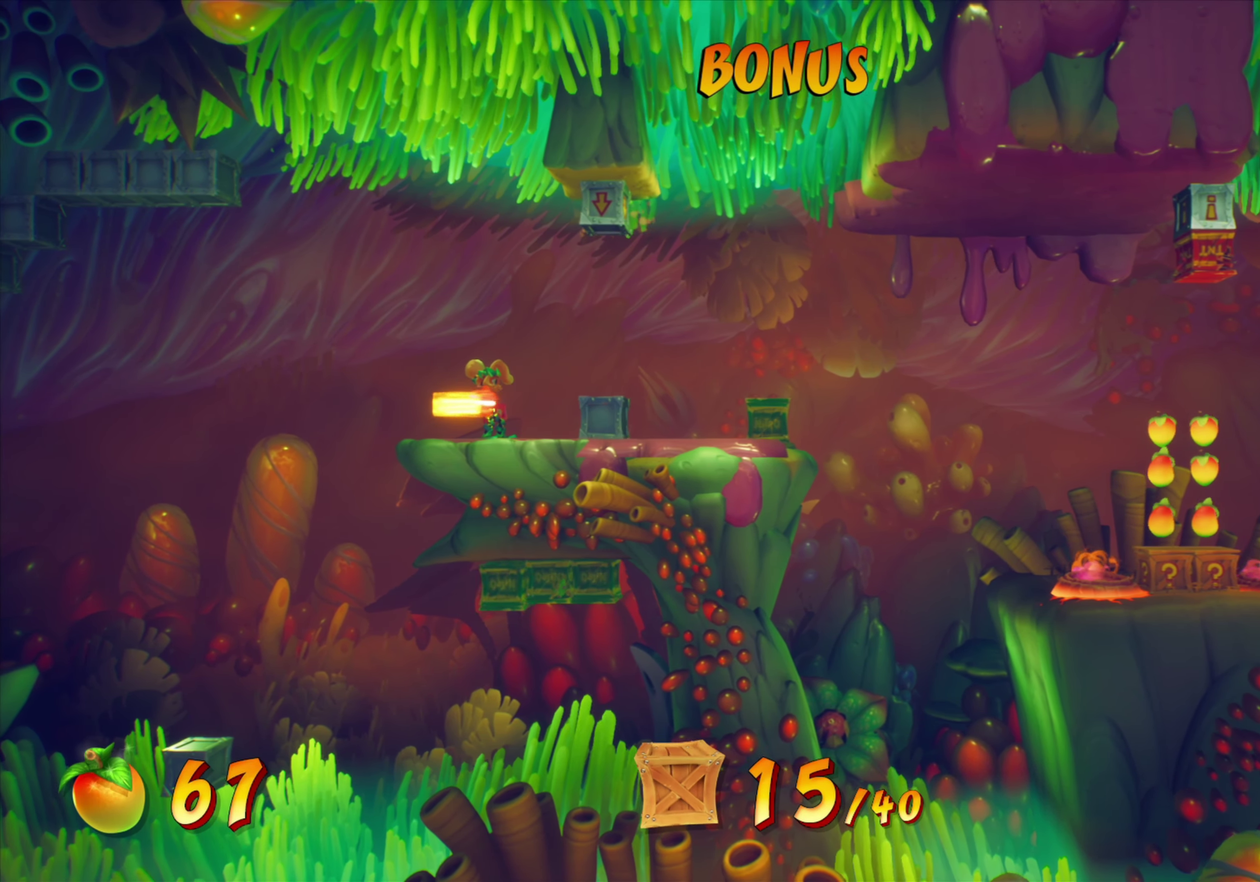
{"dt_ms": 434, "buttons": [], "events": []}
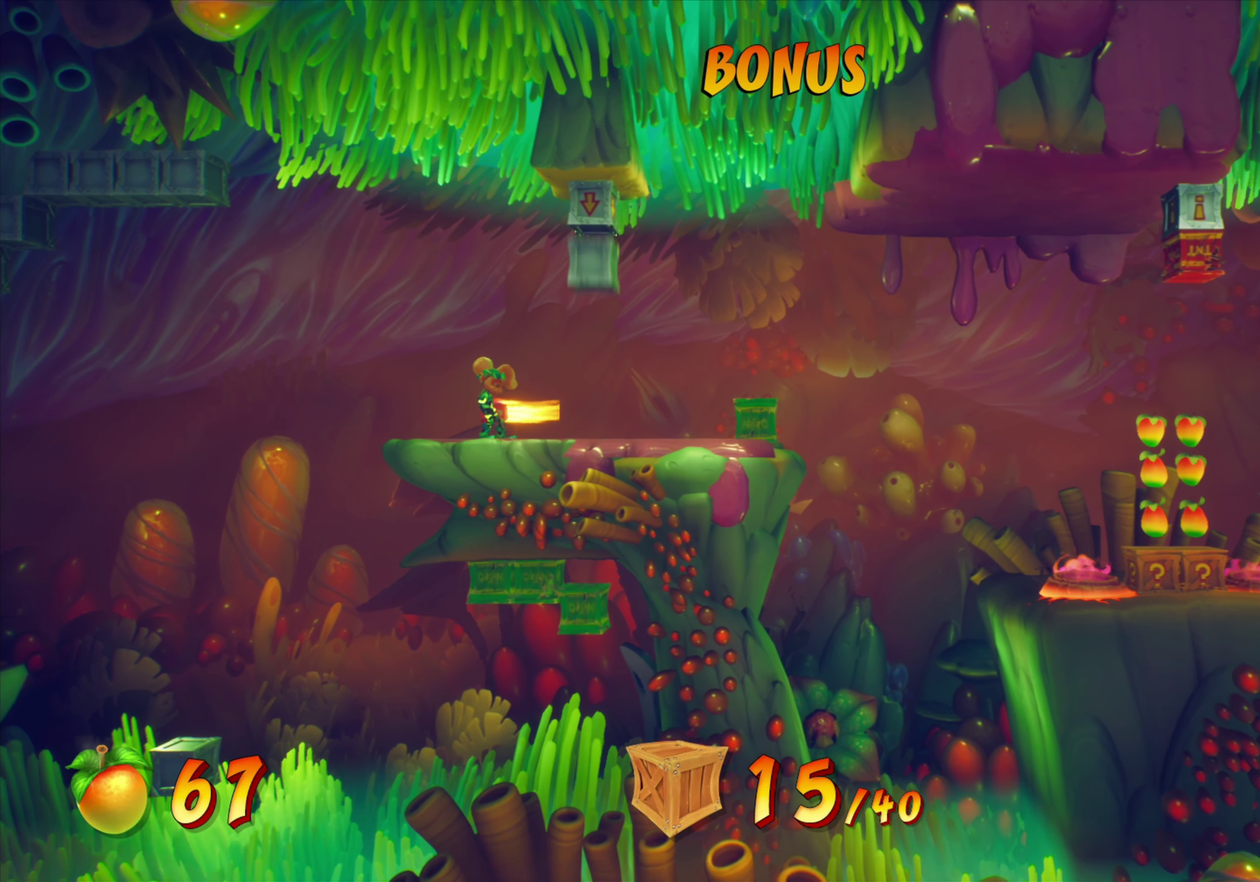
{"dt_ms": 801, "buttons": [], "events": []}
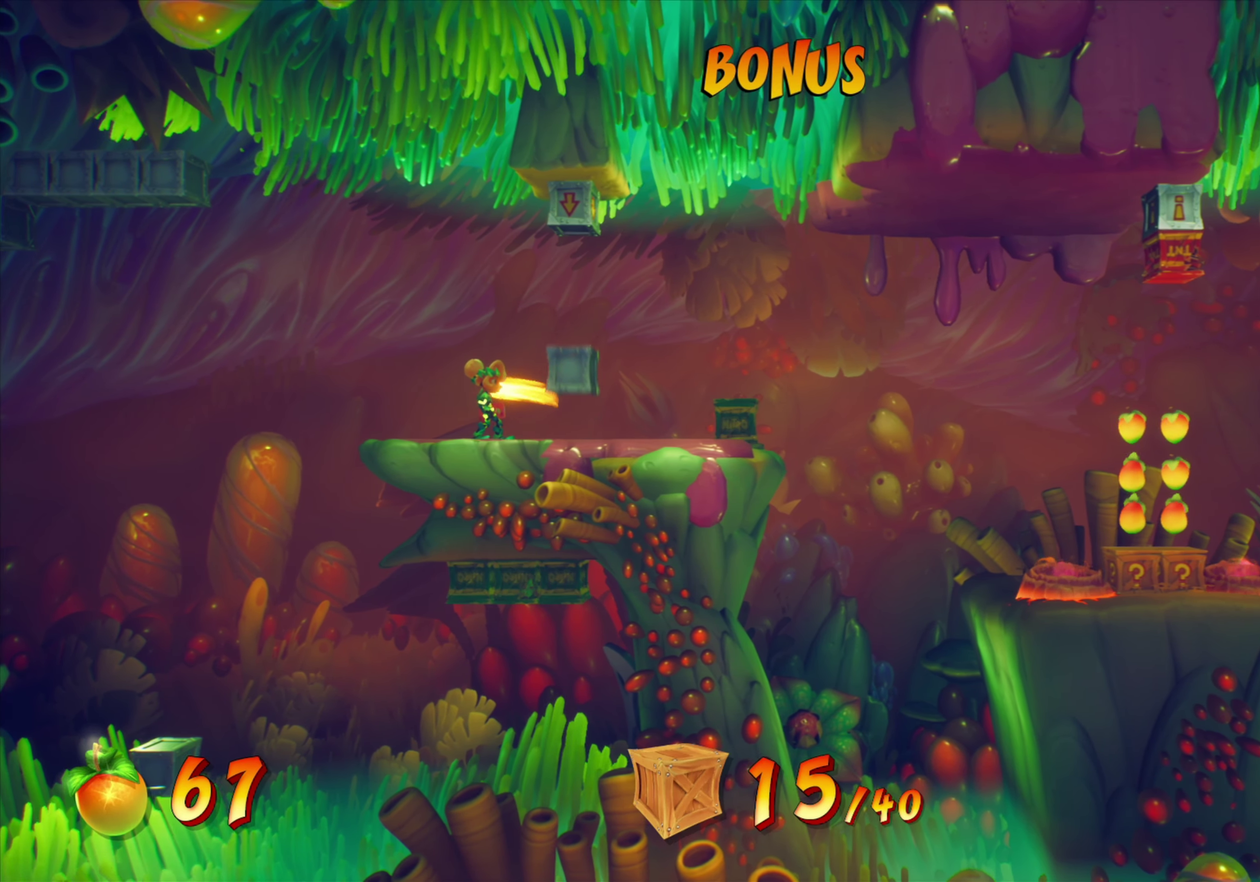
{"dt_ms": 267, "buttons": [], "events": []}
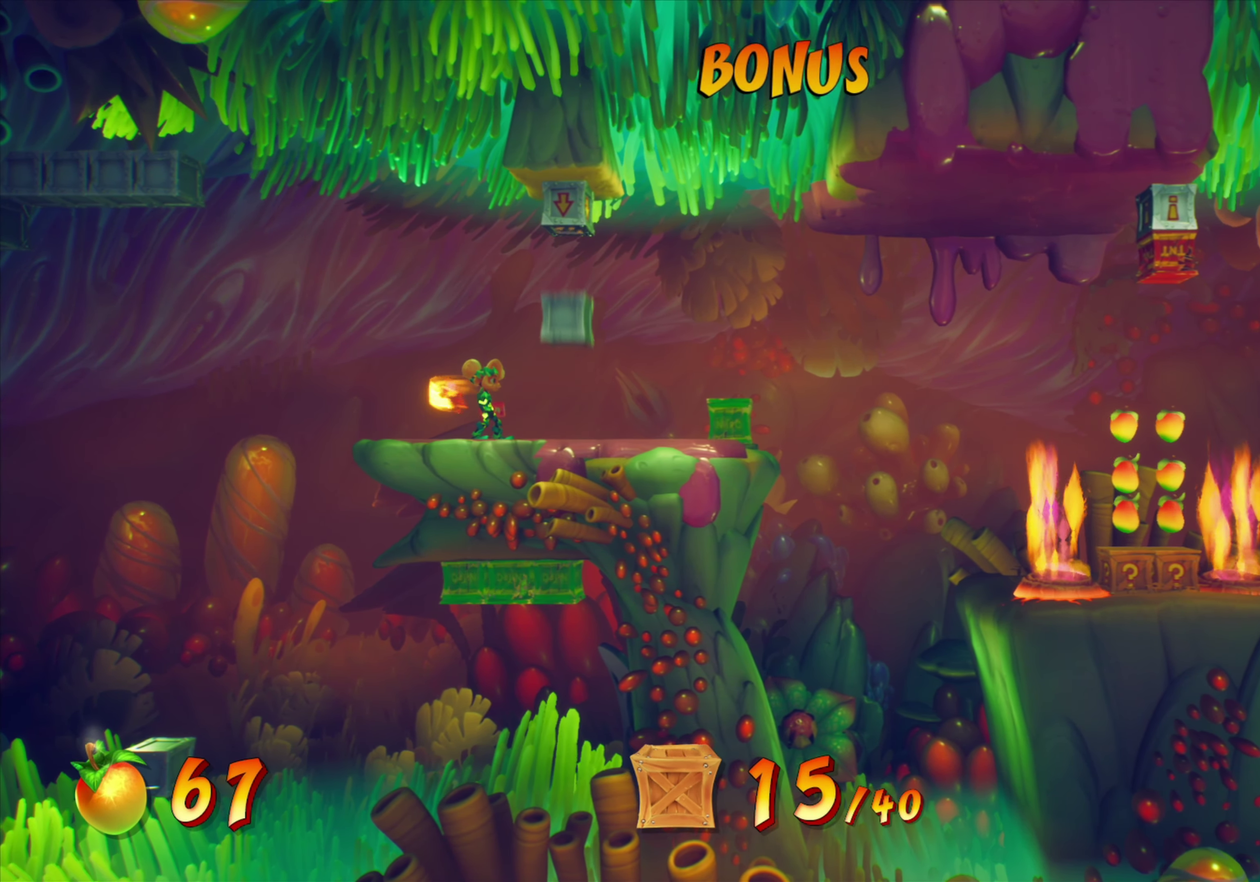
{"dt_ms": 634, "buttons": [], "events": []}
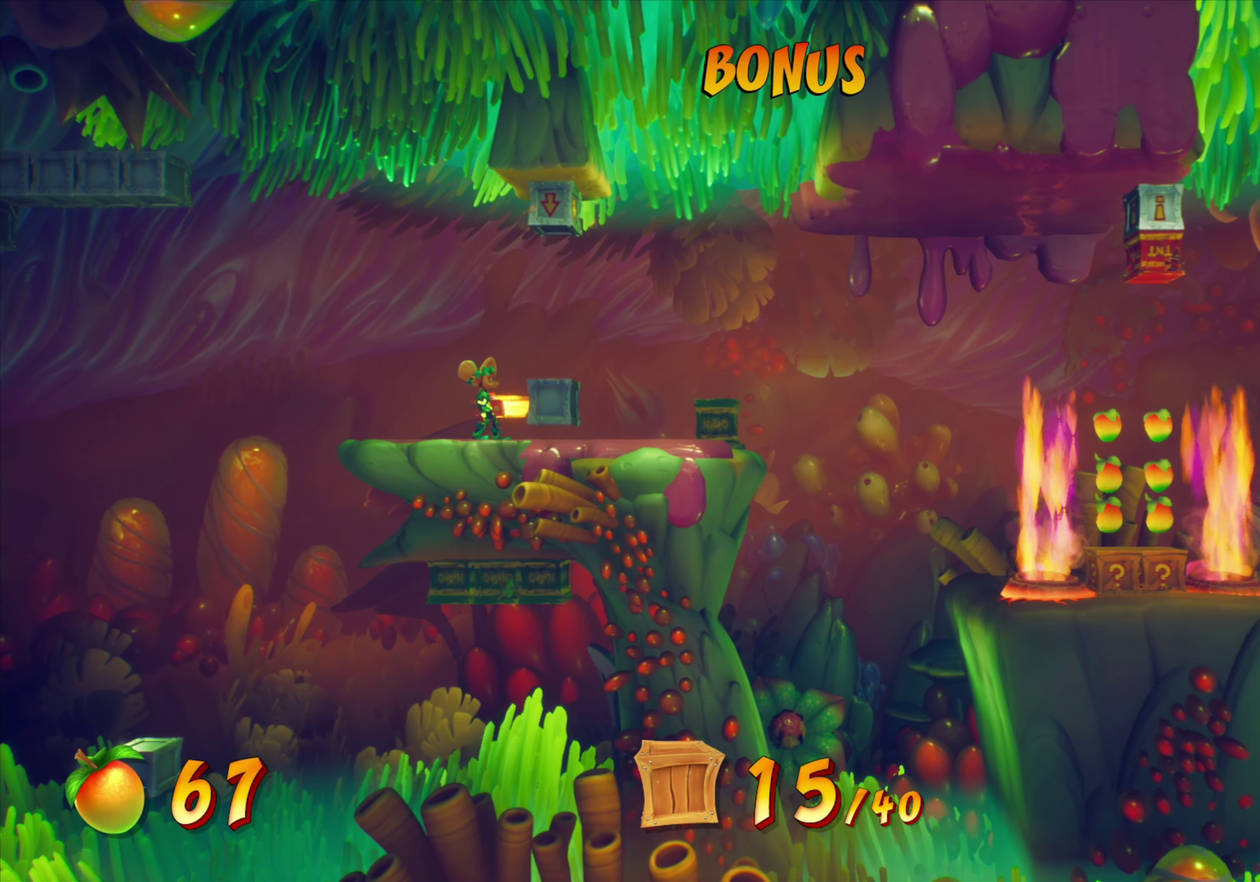
{"dt_ms": 367, "buttons": [], "events": []}
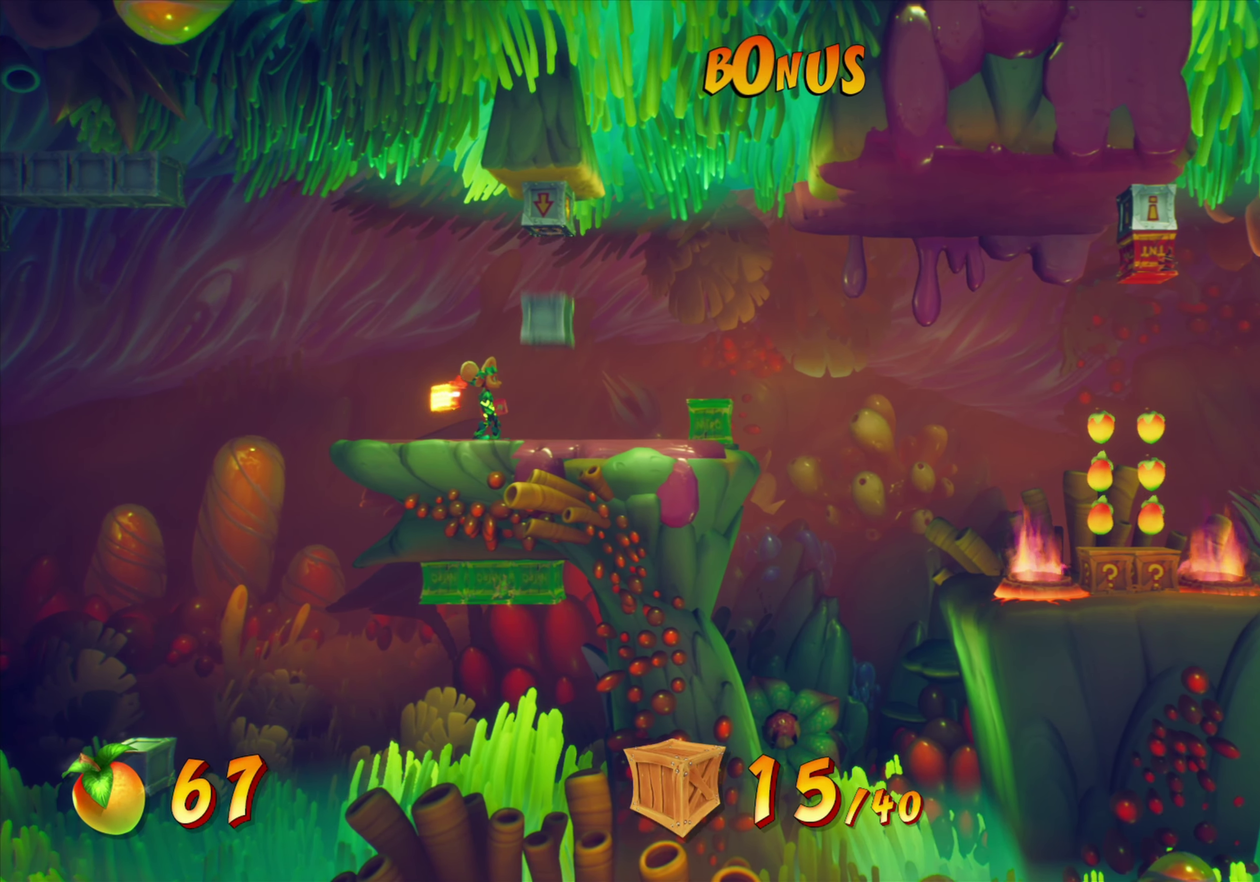
{"dt_ms": 433, "buttons": ["CROSS"], "events": [[333, "CROSS", "down"]]}
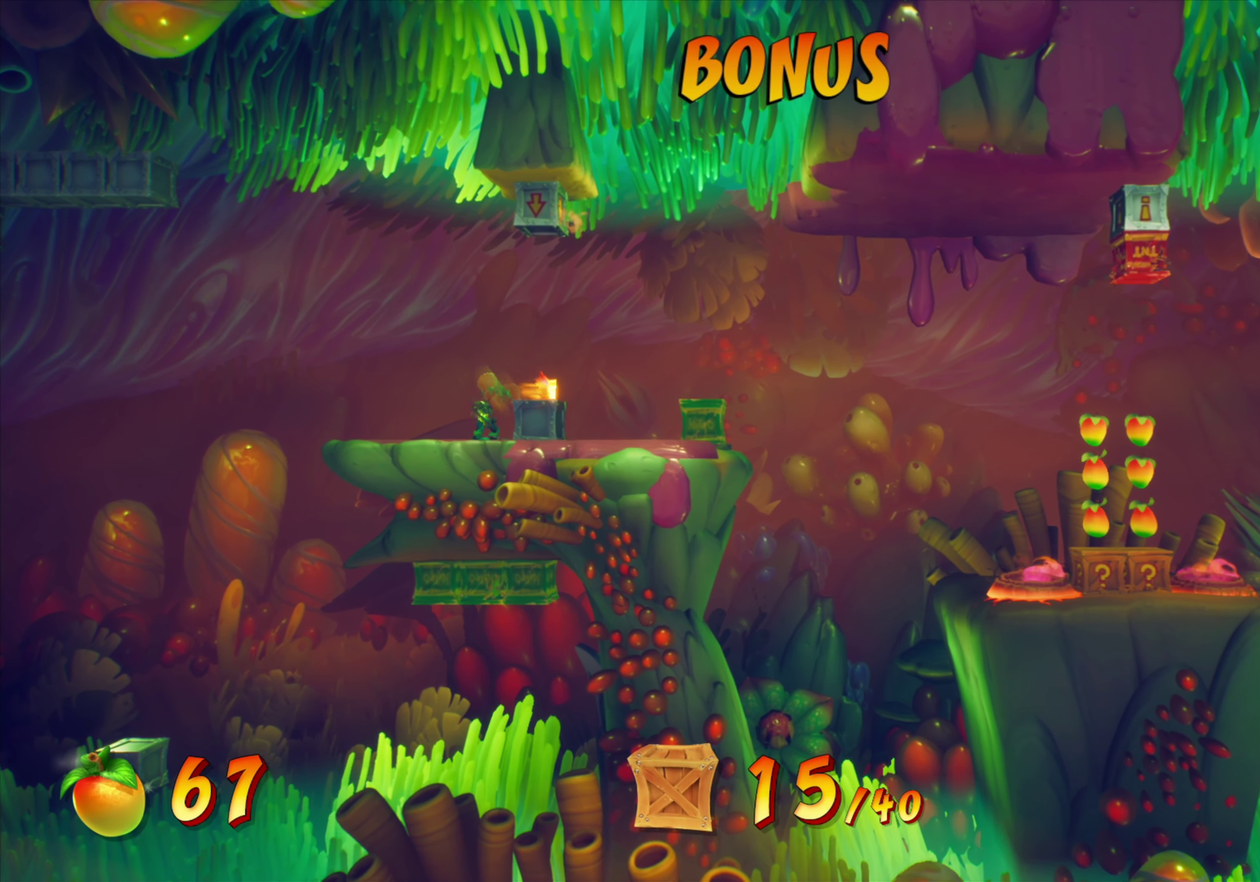
{"dt_ms": 800, "buttons": [], "events": [[67, "CROSS", "up"], [167, "CROSS", "down"], [383, "CROSS", "up"]]}
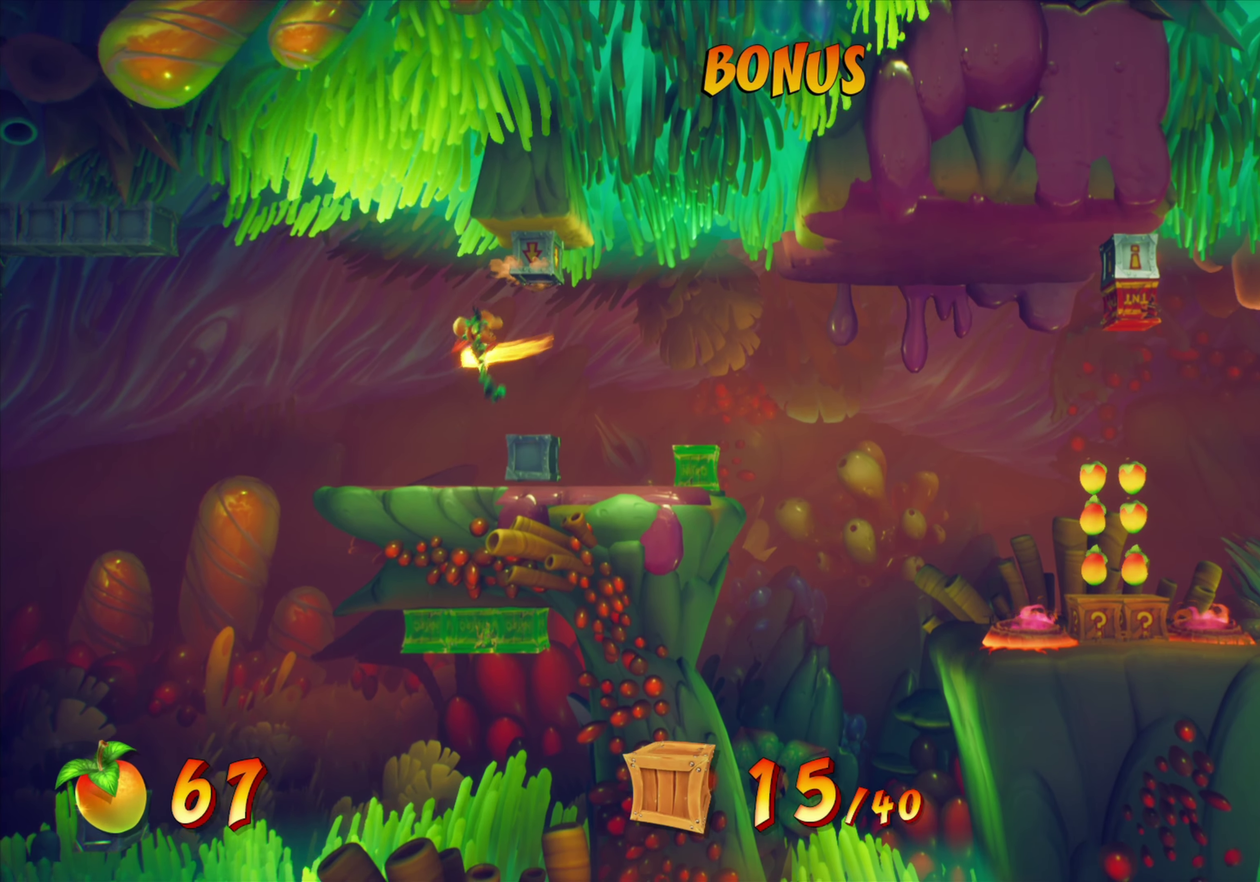
{"dt_ms": 267, "buttons": [], "events": []}
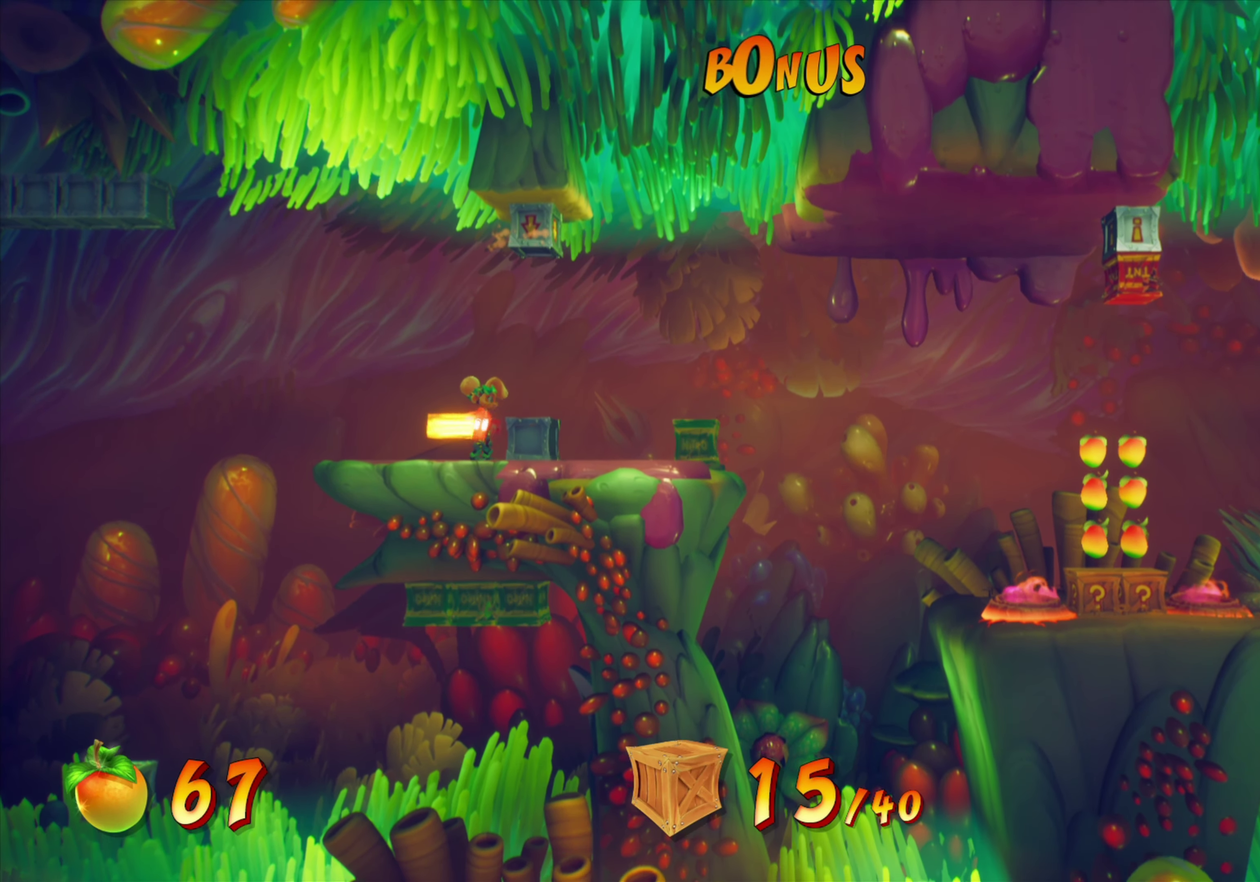
{"dt_ms": 734, "buttons": [], "events": [[117, "R2", "down"], [301, "R2", "up"]]}
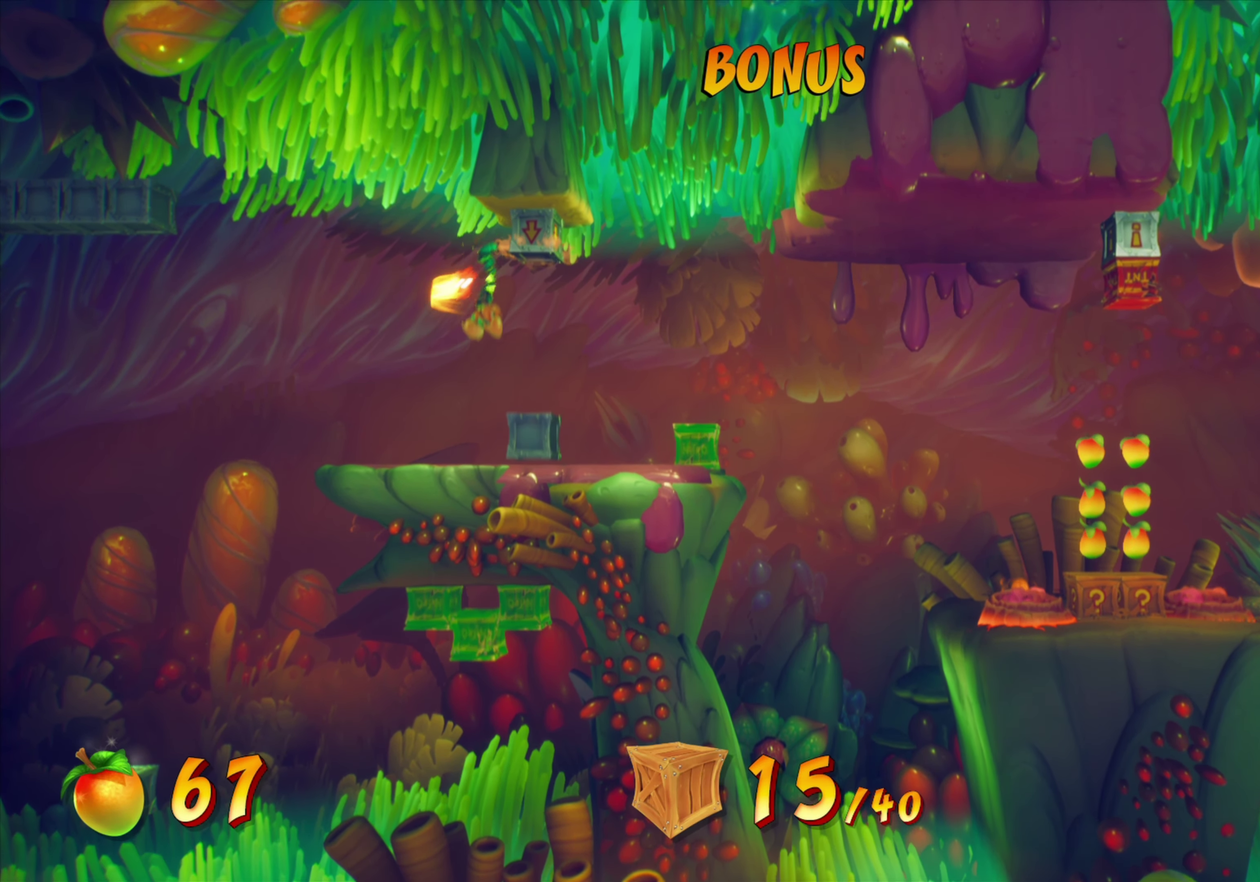
{"dt_ms": 267, "buttons": [], "events": []}
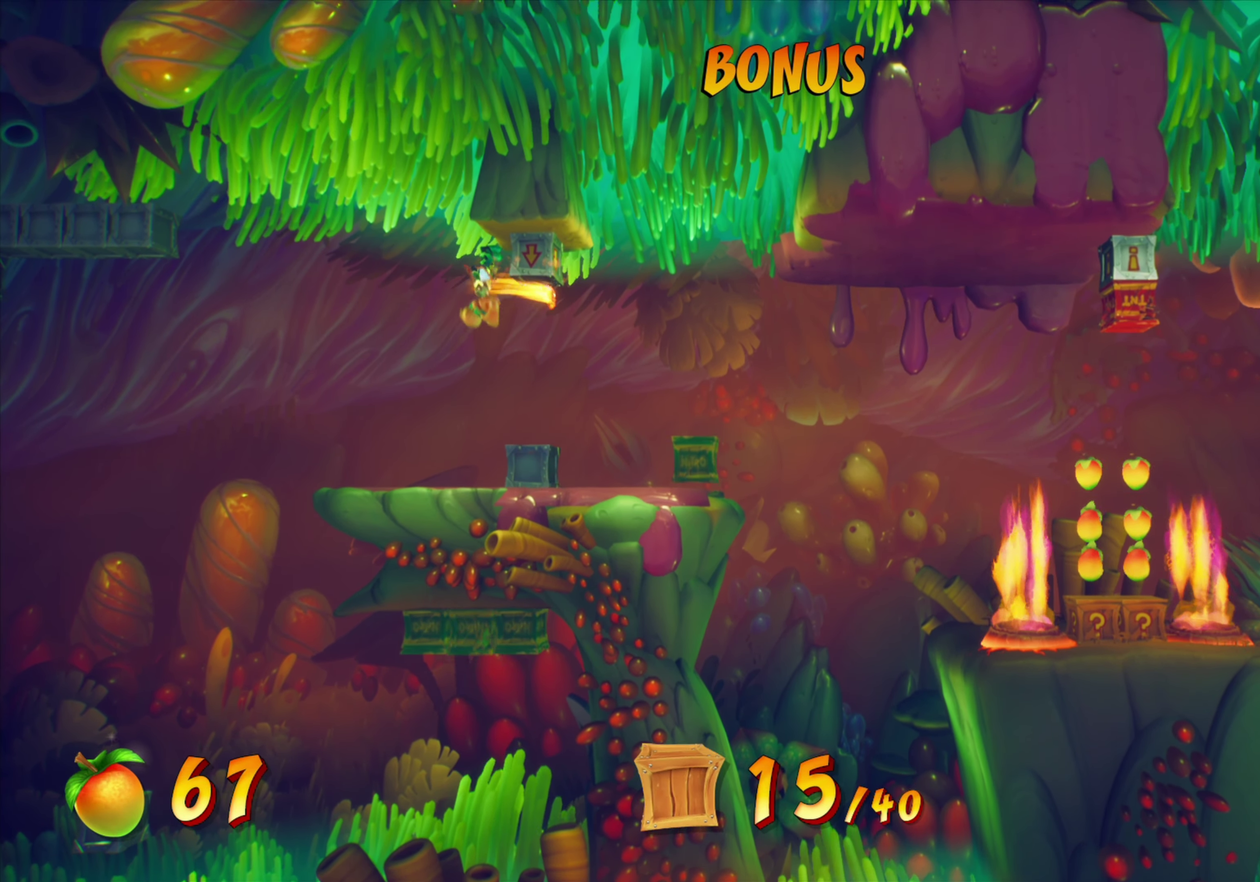
{"dt_ms": 534, "buttons": [], "events": [[17, "DPAD_RIGHT", "down"], [184, "DPAD_RIGHT", "up"]]}
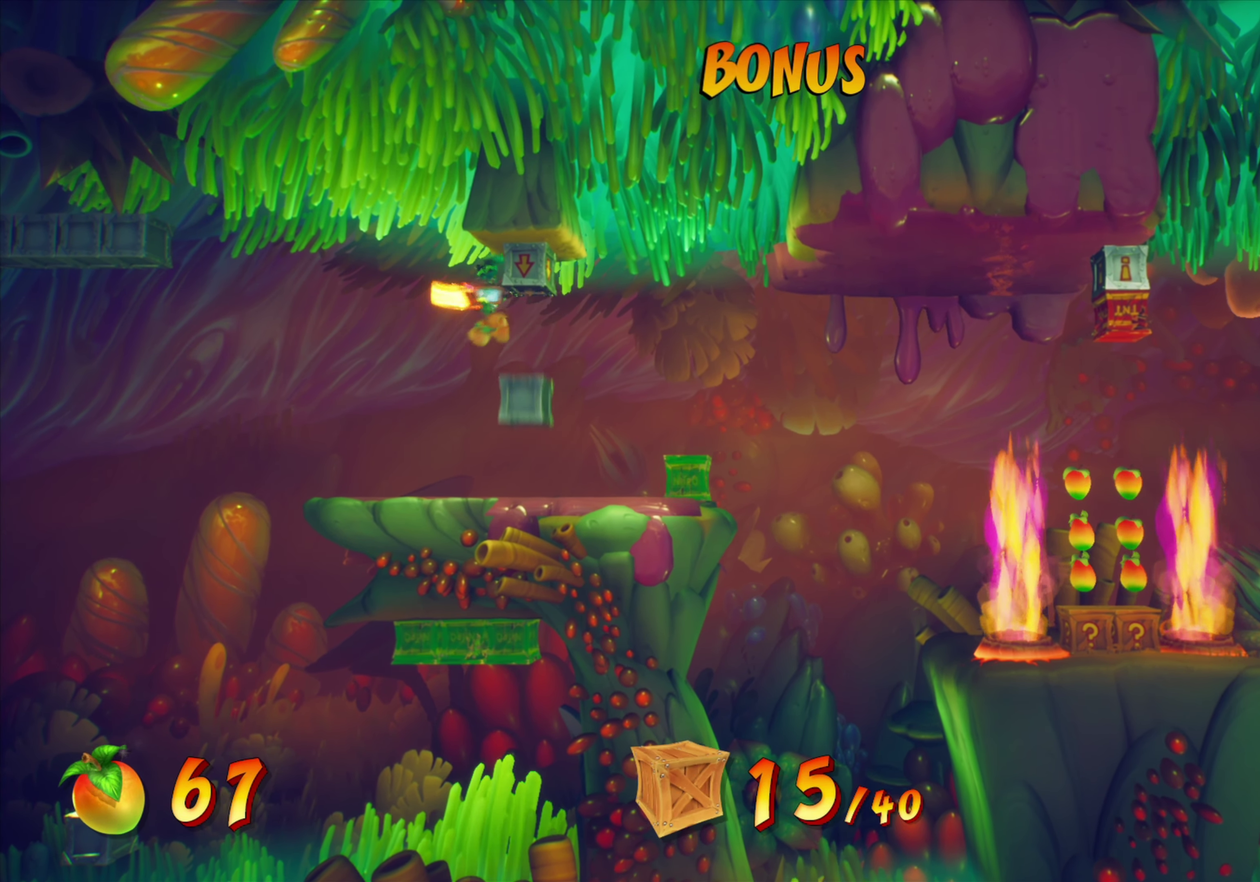
{"dt_ms": 451, "buttons": [], "events": []}
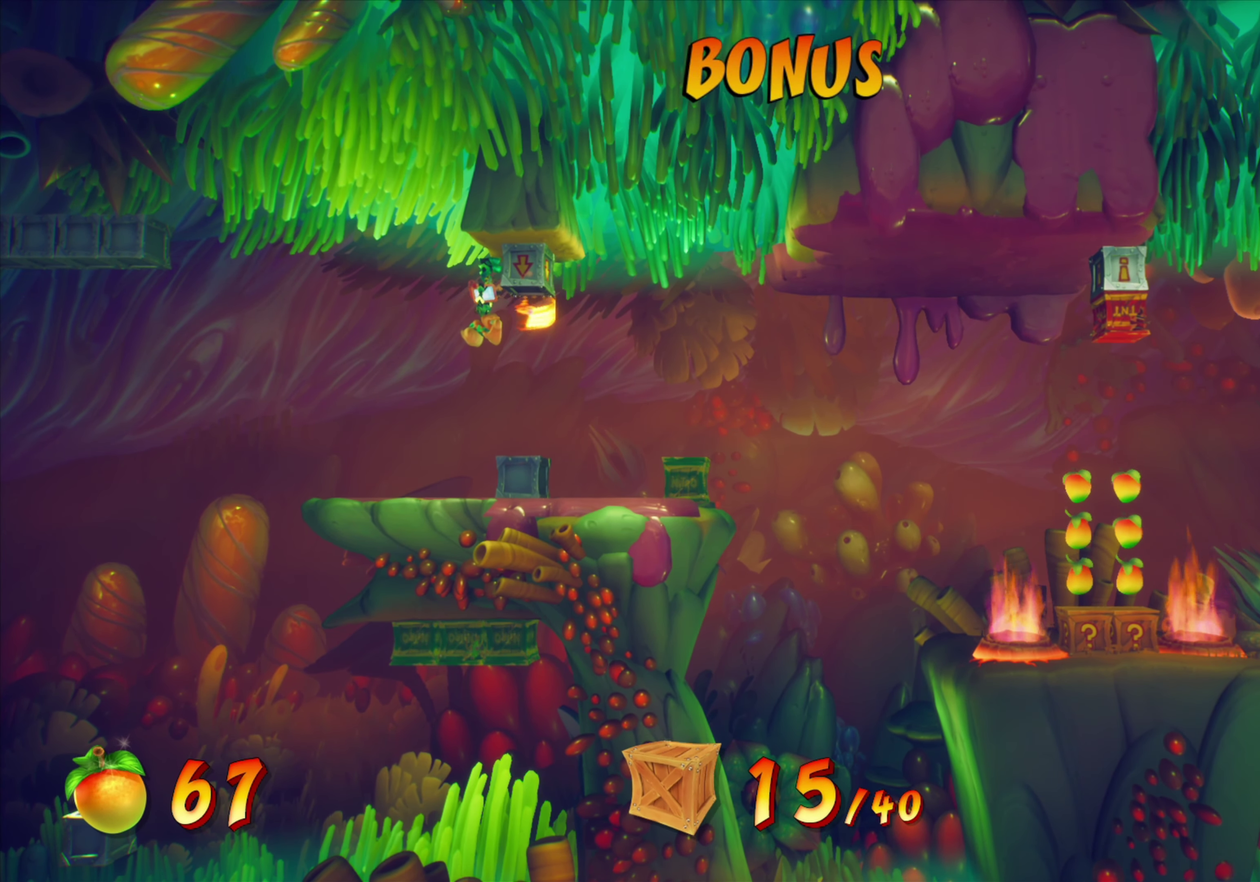
{"dt_ms": 750, "buttons": ["DPAD_RIGHT"], "events": [[500, "DPAD_RIGHT", "down"], [534, "CROSS", "down"], [667, "CROSS", "up"]]}